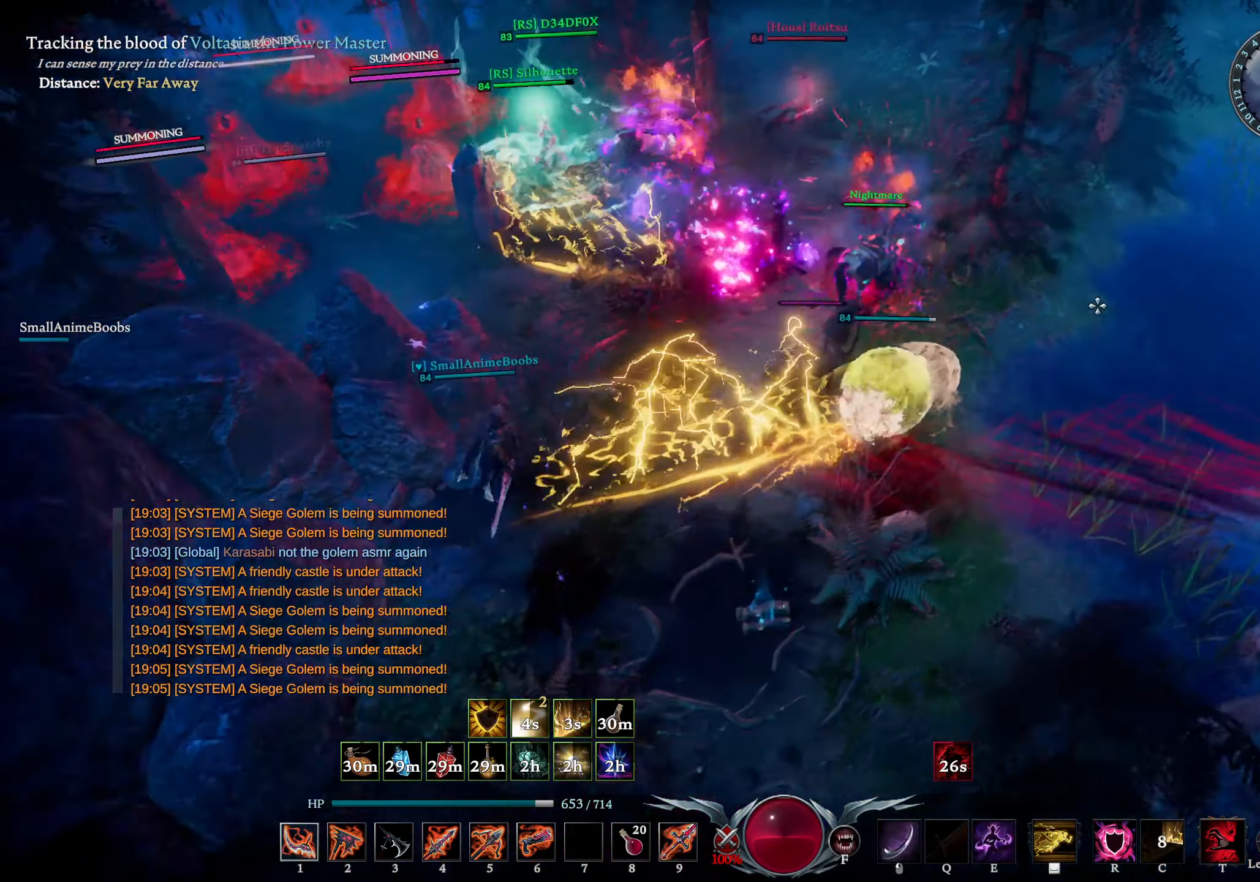
Gameplay with a controller (PlayStation layout); each line is a JSON object with the inputs held at the frame after it. "events" lists button and stick changes between this image and that frame as [ms after this image, input, new state], when the widget could be followed in between.
{"buttons": ["R1"], "left_stick": "down", "right_stick": "left", "events": [[33, "R3", "down"], [117, "R3", "up"], [117, "right_stick", "down-left"], [217, "left_stick", "down"], [450, "R1", "down"], [483, "right_stick", "left"]]}
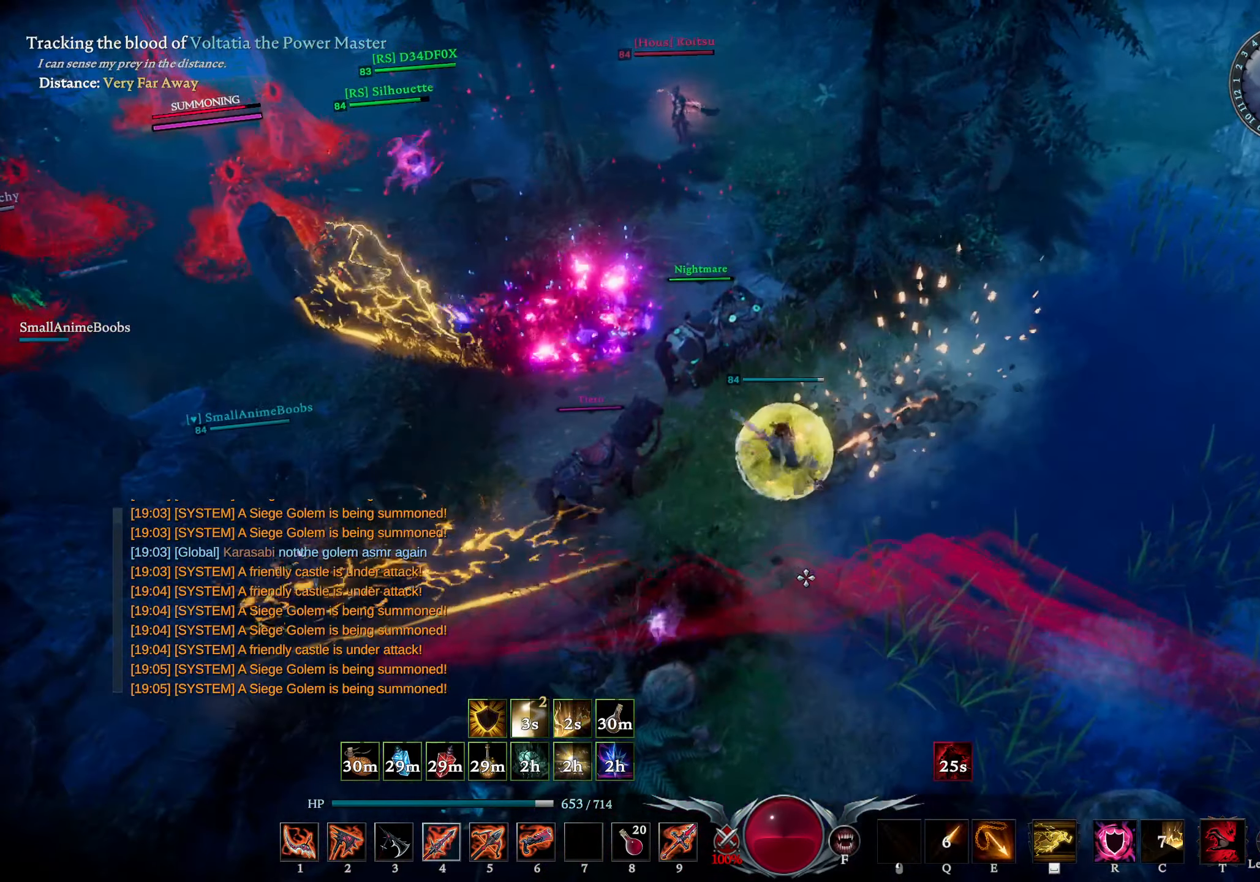
{"buttons": [], "left_stick": "center", "right_stick": "center", "events": [[50, "CIRCLE", "down"], [100, "R1", "up"], [150, "right_stick", "center"], [200, "CIRCLE", "up"], [483, "left_stick", "center"]]}
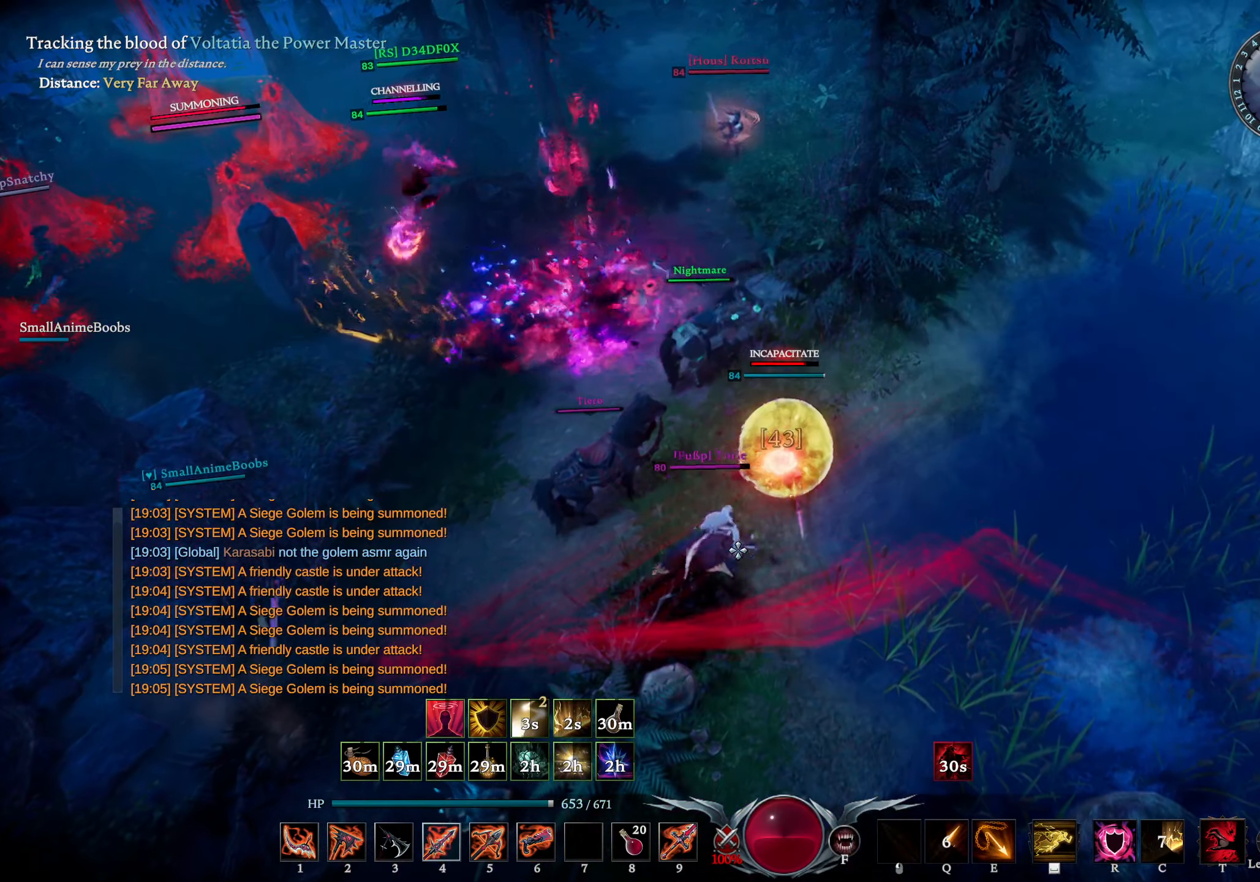
{"buttons": ["CIRCLE"], "left_stick": "down", "right_stick": "down-left", "events": [[150, "left_stick", "down"], [350, "CIRCLE", "down"], [467, "right_stick", "down-left"]]}
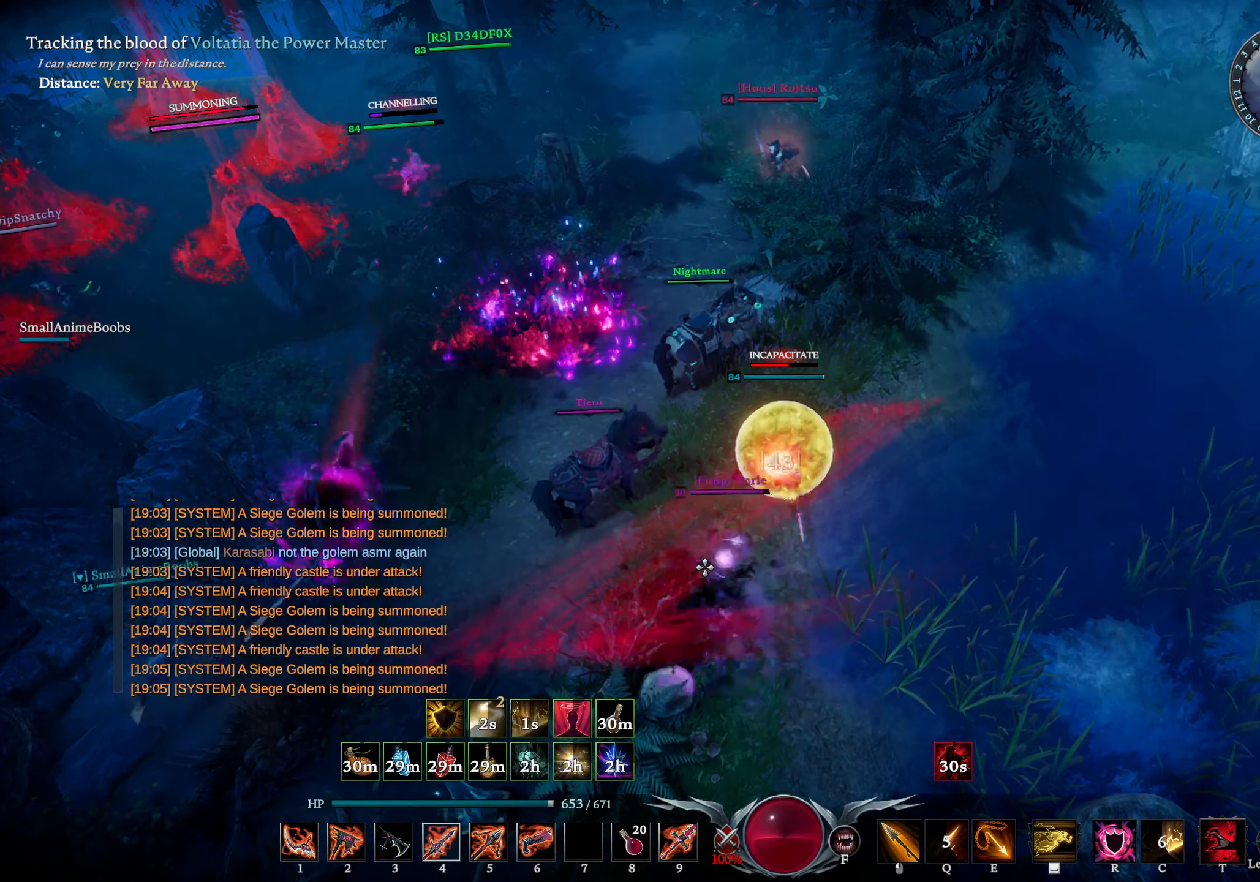
{"buttons": [], "left_stick": "down", "right_stick": "up-right", "events": [[33, "left_stick", "down-left"], [100, "right_stick", "center"], [367, "right_stick", "down-right"], [400, "left_stick", "down"], [450, "CIRCLE", "up"], [450, "right_stick", "up-right"]]}
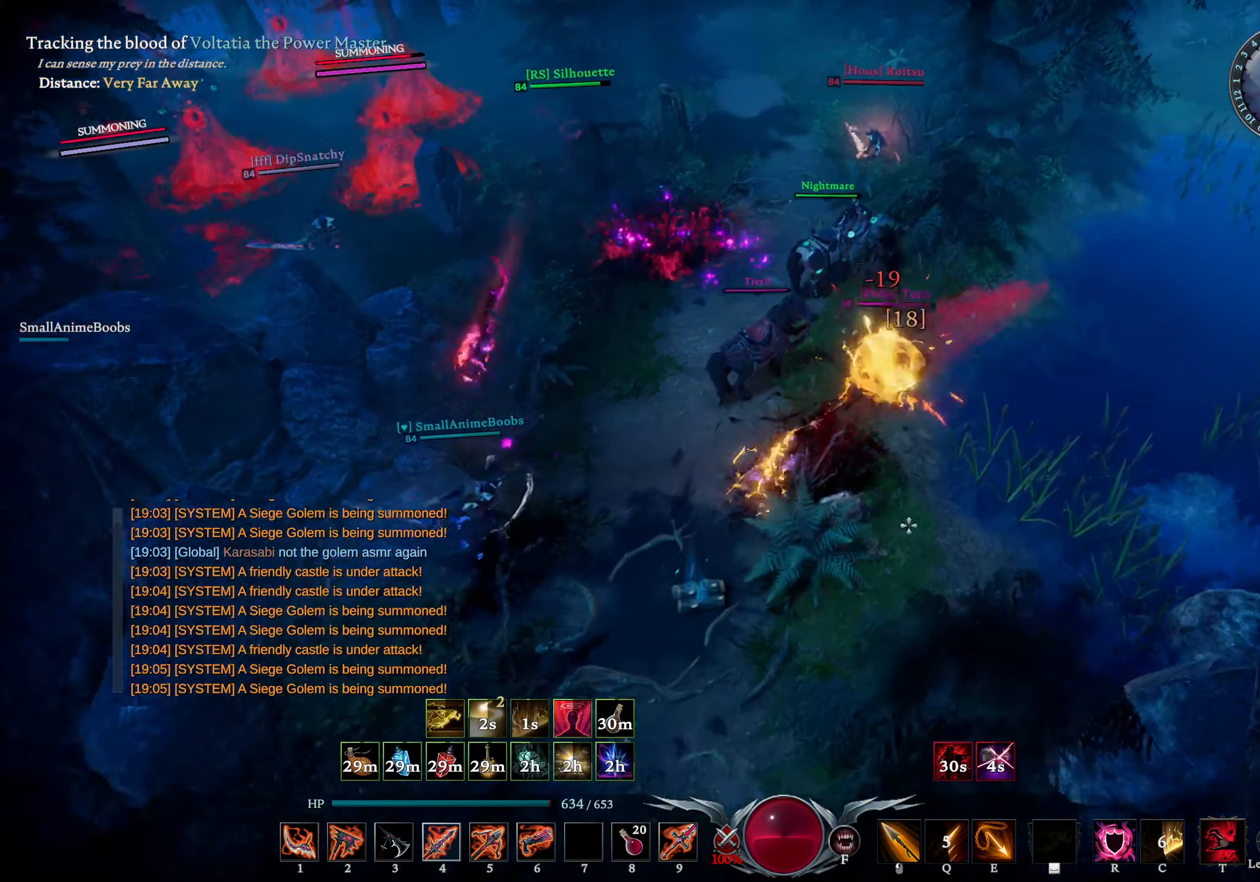
{"buttons": ["R2"], "left_stick": "down-right", "right_stick": "down-left", "events": [[117, "R1", "down"], [117, "right_stick", "up"], [183, "left_stick", "right"], [300, "right_stick", "center"], [333, "R1", "up"], [333, "left_stick", "down-right"], [350, "right_stick", "down"], [400, "right_stick", "down-left"], [500, "R2", "down"]]}
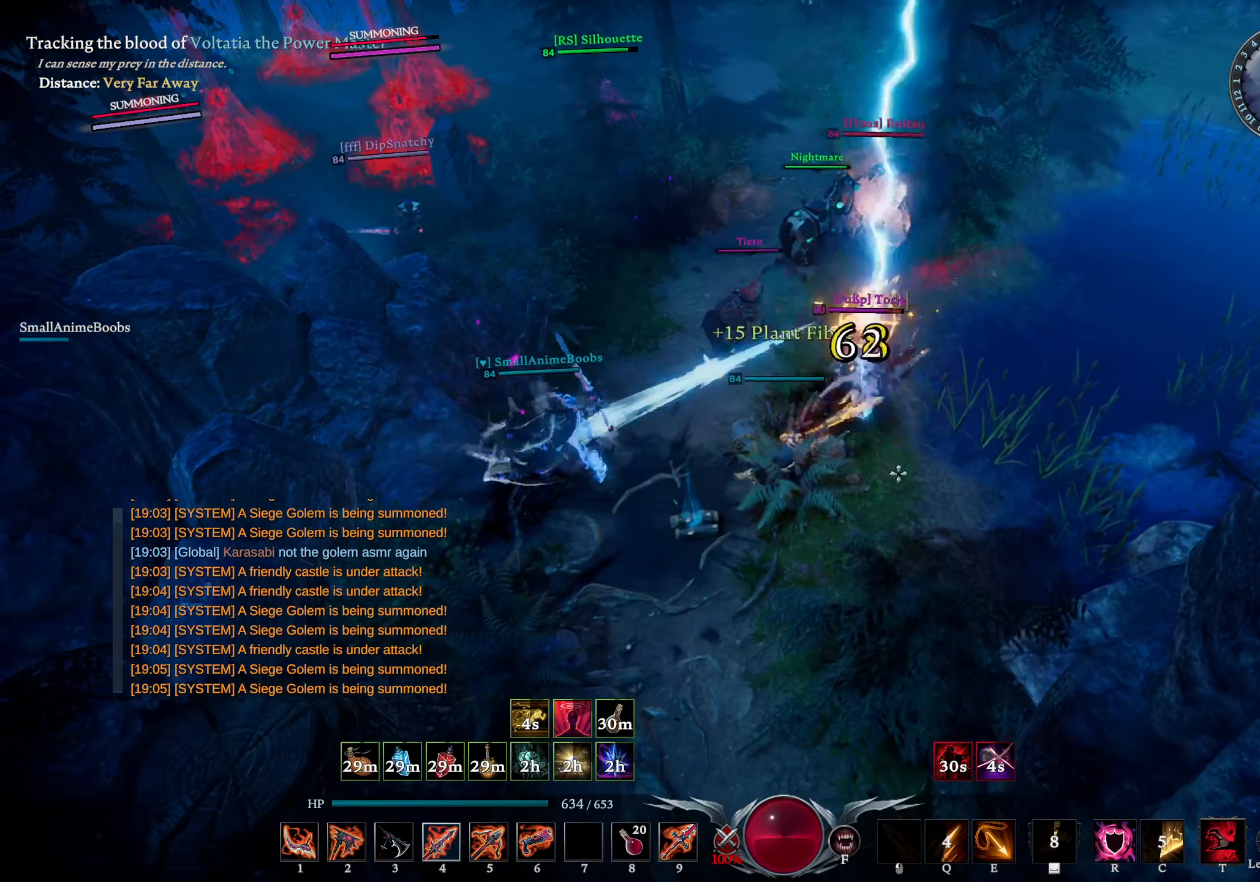
{"buttons": [], "left_stick": "down-right", "right_stick": "left", "events": [[84, "right_stick", "center"], [117, "R2", "up"], [217, "right_stick", "up"], [367, "right_stick", "center"], [484, "right_stick", "left"]]}
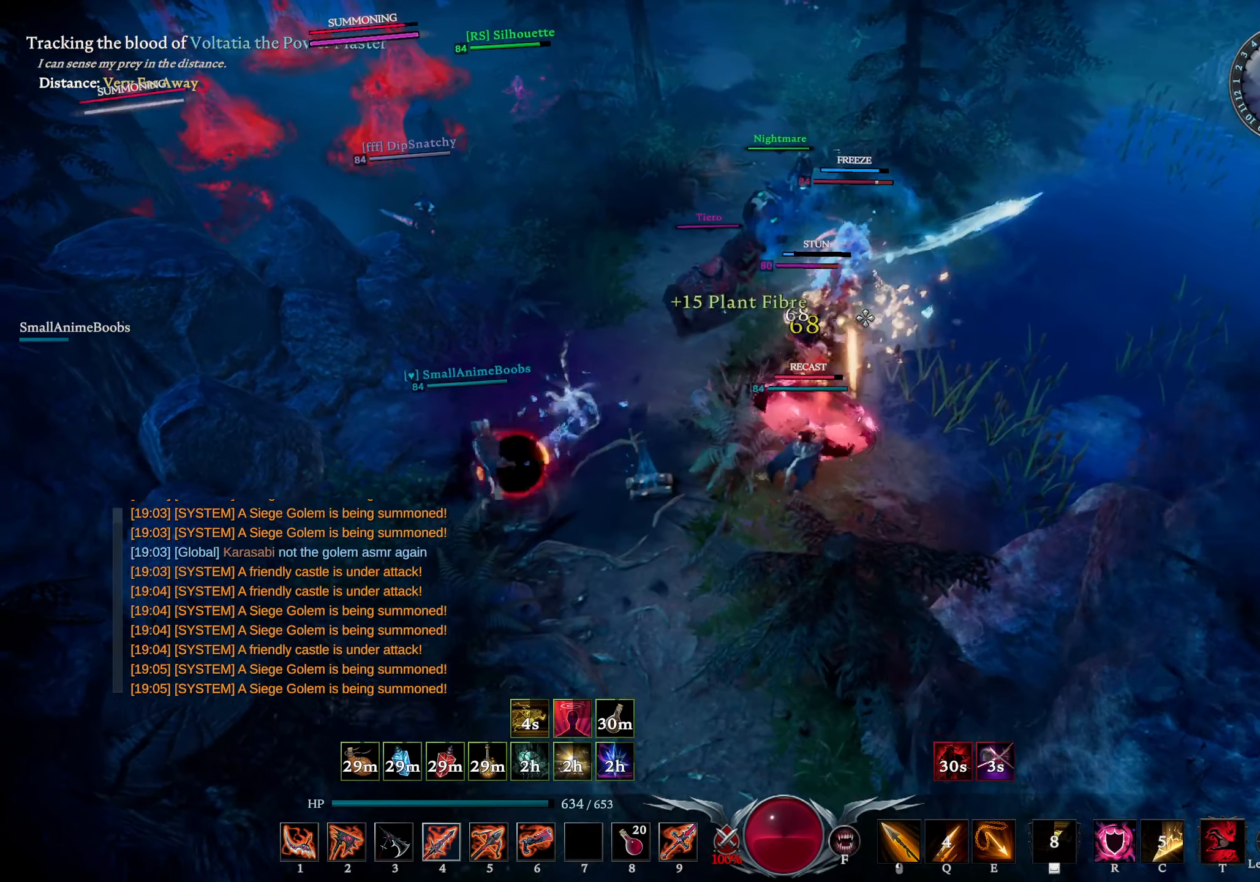
{"buttons": [], "left_stick": "down-left", "right_stick": "center", "events": [[167, "left_stick", "down"], [284, "left_stick", "down-left"], [284, "right_stick", "center"], [350, "right_stick", "right"], [467, "right_stick", "center"]]}
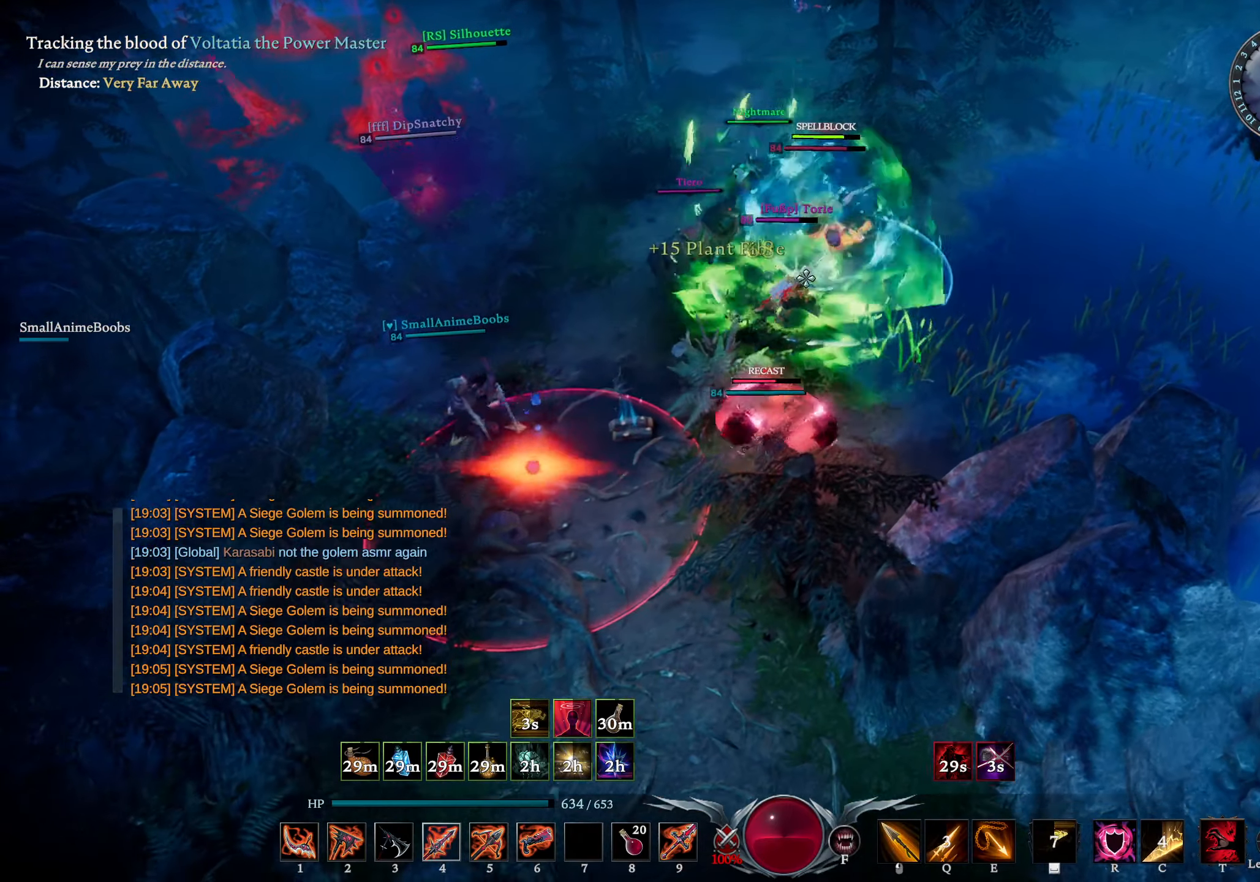
{"buttons": ["L1", "R2"], "left_stick": "up-right", "right_stick": "left", "events": [[50, "R2", "down"], [167, "R2", "up"], [184, "DPAD_RIGHT", "down"], [217, "right_stick", "down-right"], [267, "DPAD_RIGHT", "up"], [267, "left_stick", "down-right"], [350, "right_stick", "center"], [384, "left_stick", "up-right"], [417, "right_stick", "left"], [467, "L1", "down"], [500, "R2", "down"]]}
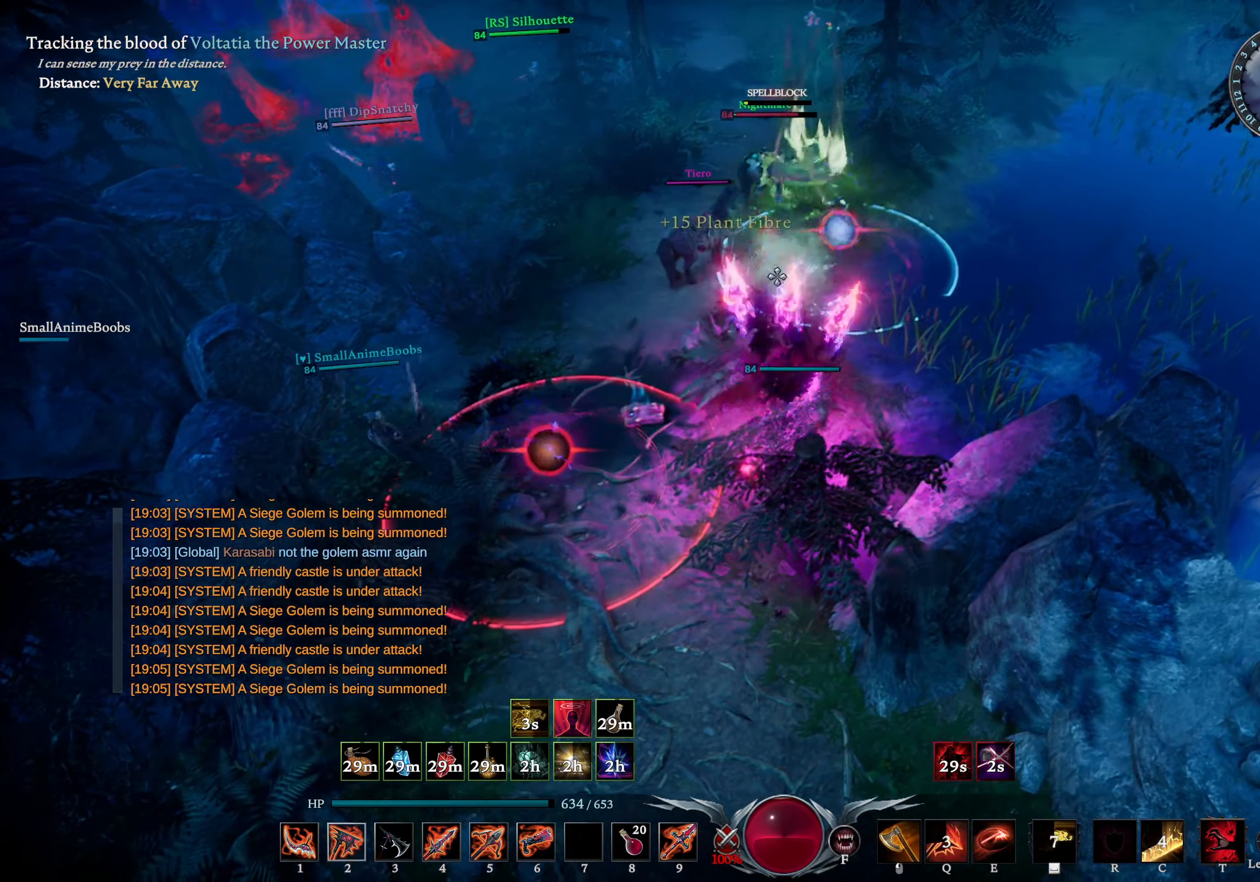
{"buttons": [], "left_stick": "up-right", "right_stick": "center", "events": [[117, "right_stick", "center"], [267, "right_stick", "left"], [367, "R2", "up"], [400, "L1", "up"], [500, "right_stick", "center"]]}
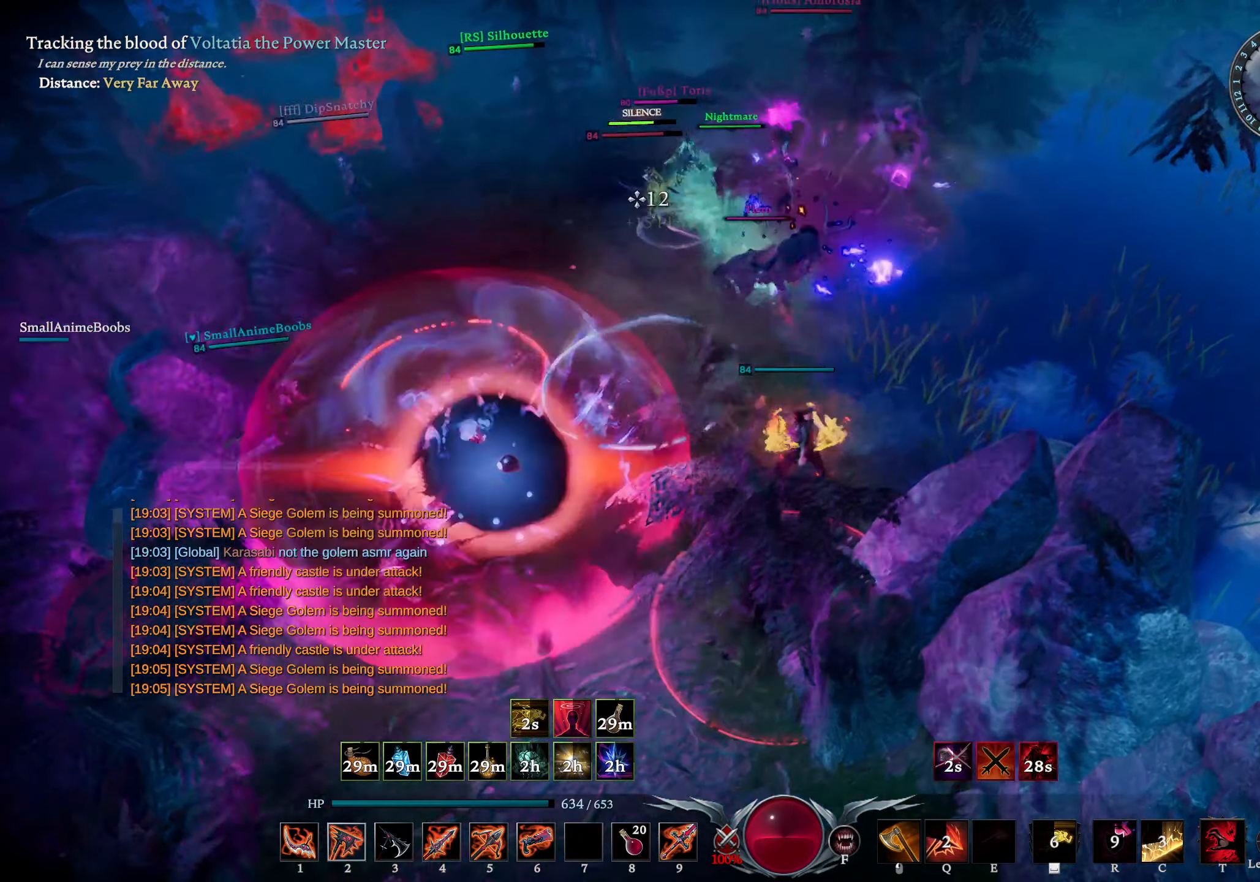
{"buttons": [], "left_stick": "up", "right_stick": "center", "events": [[17, "right_stick", "left"], [34, "right_stick", "down-right"], [84, "left_stick", "down-right"], [150, "right_stick", "center"], [217, "left_stick", "down"], [350, "L1", "down"], [400, "SQUARE", "down"], [417, "left_stick", "up"], [467, "SQUARE", "up"], [484, "L1", "up"]]}
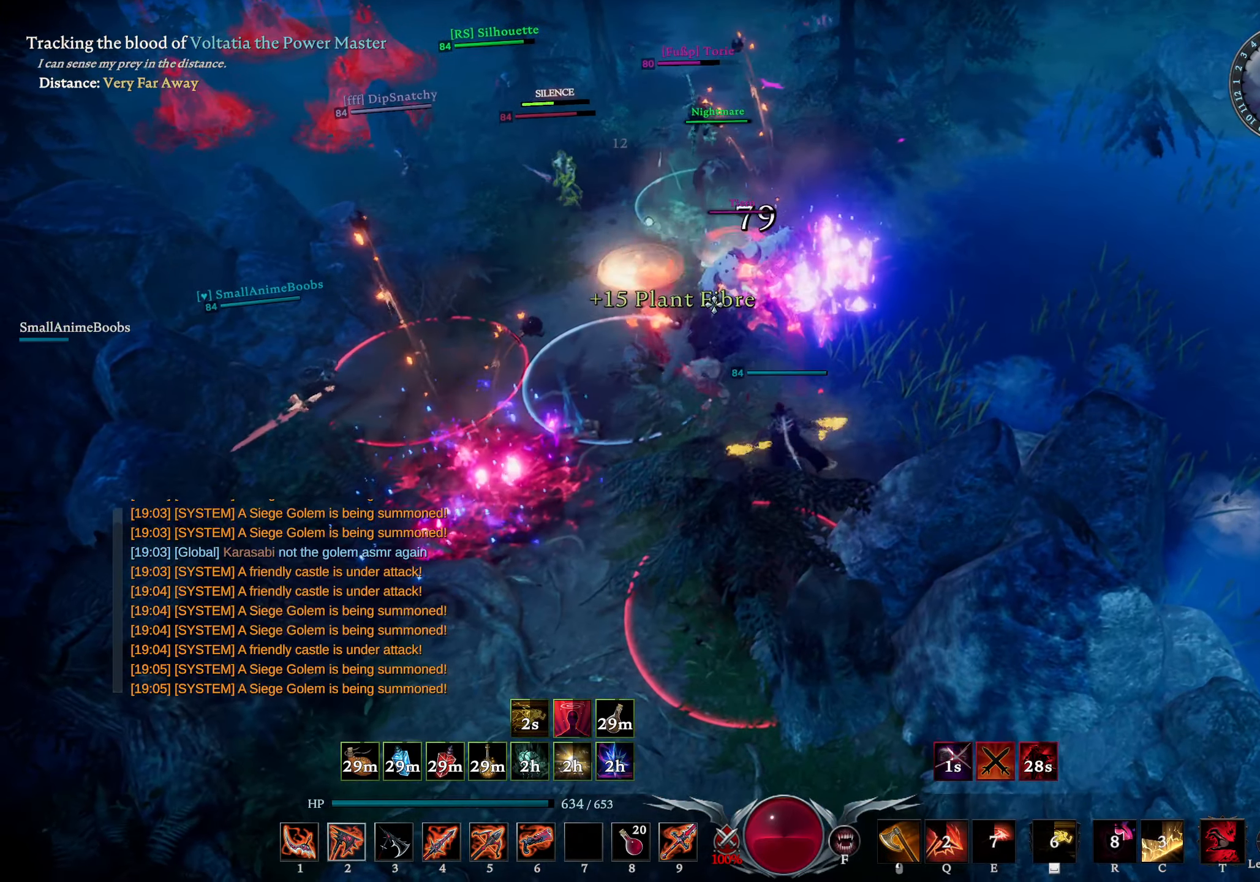
{"buttons": [], "left_stick": "up", "right_stick": "center", "events": [[134, "right_stick", "left"], [150, "L2", "down"], [200, "left_stick", "up-left"], [350, "L2", "up"], [367, "right_stick", "down"], [384, "left_stick", "up"], [467, "right_stick", "center"]]}
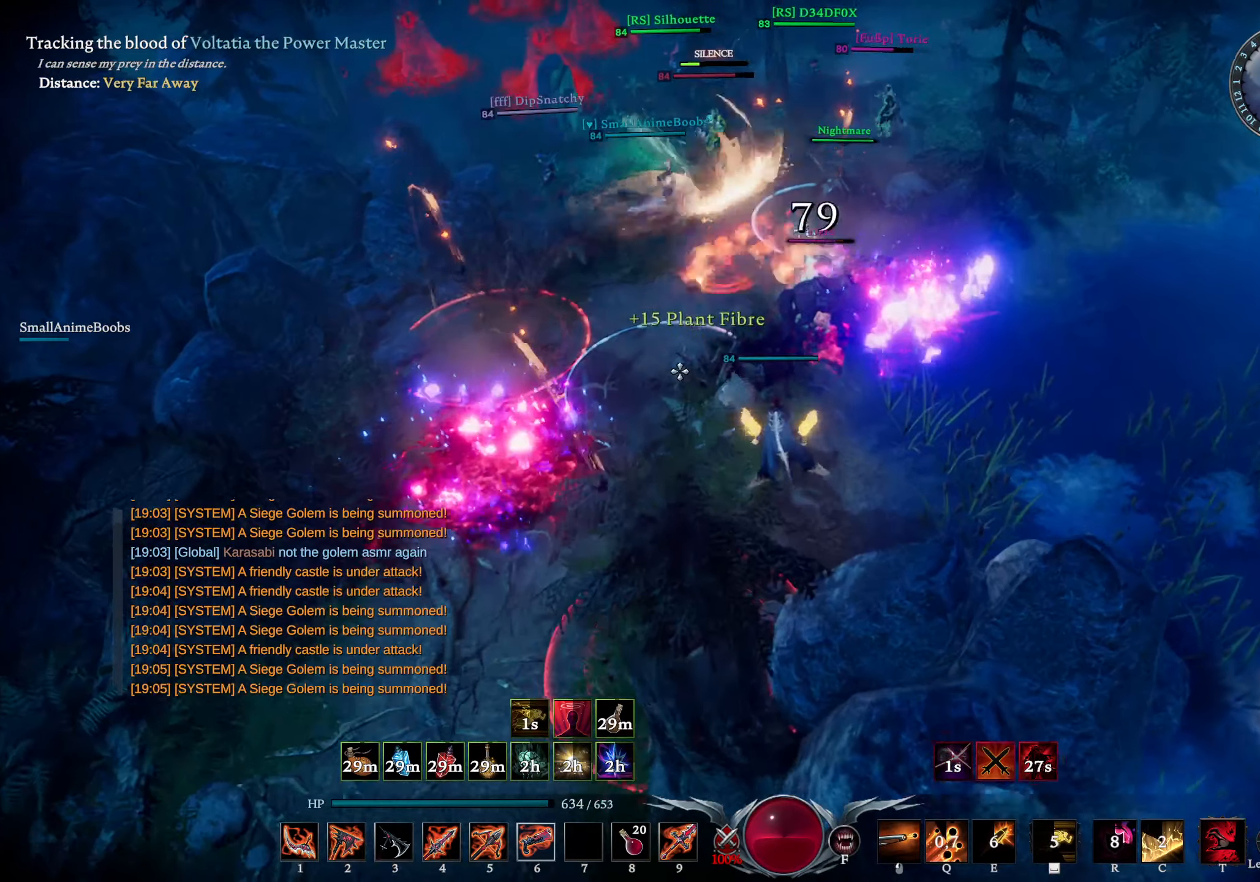
{"buttons": [], "left_stick": "left", "right_stick": "center", "events": [[67, "left_stick", "up-right"], [234, "left_stick", "down-left"], [300, "left_stick", "left"], [334, "TRIANGLE", "down"], [400, "TRIANGLE", "up"]]}
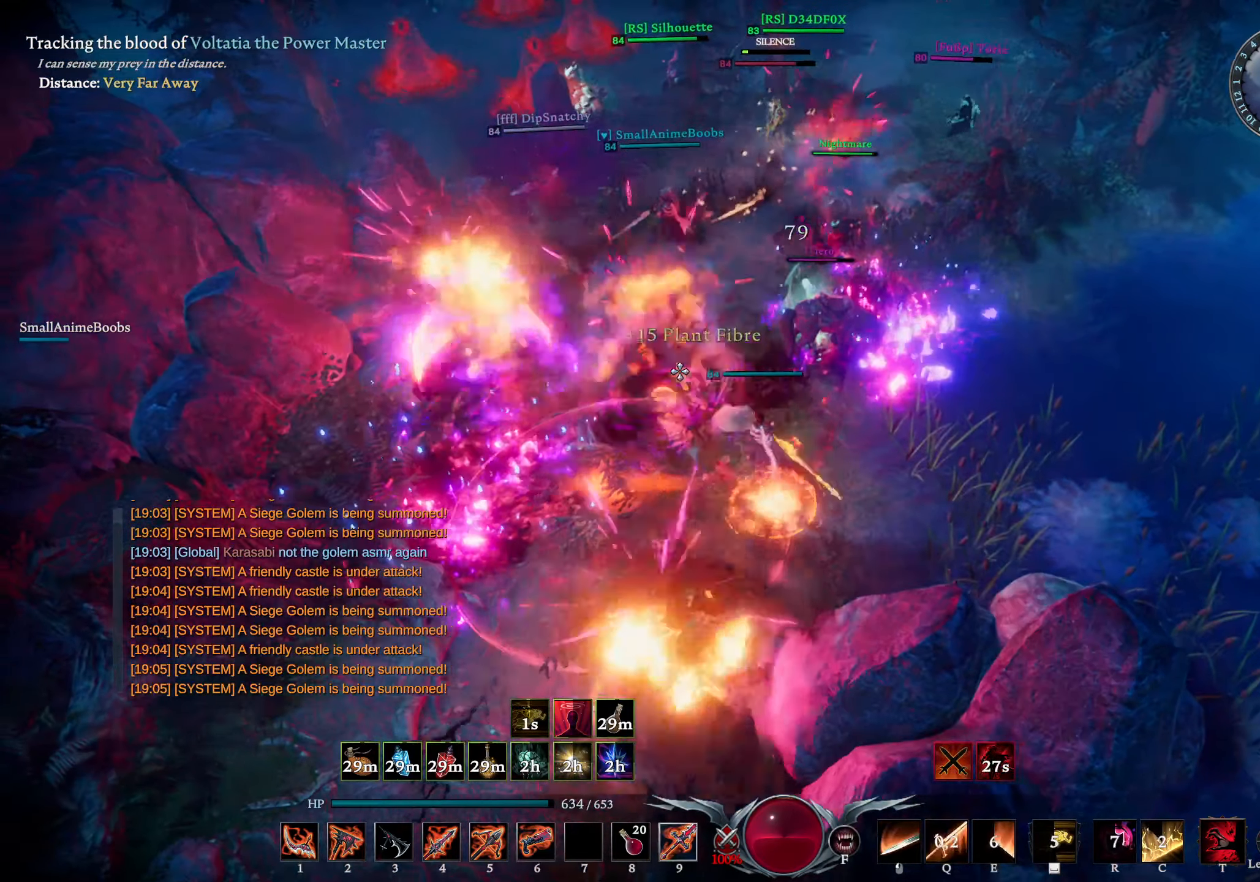
{"buttons": [], "left_stick": "up-right", "right_stick": "center", "events": [[67, "right_stick", "up"], [150, "right_stick", "center"], [367, "right_stick", "down-right"], [384, "left_stick", "up-right"], [467, "right_stick", "center"]]}
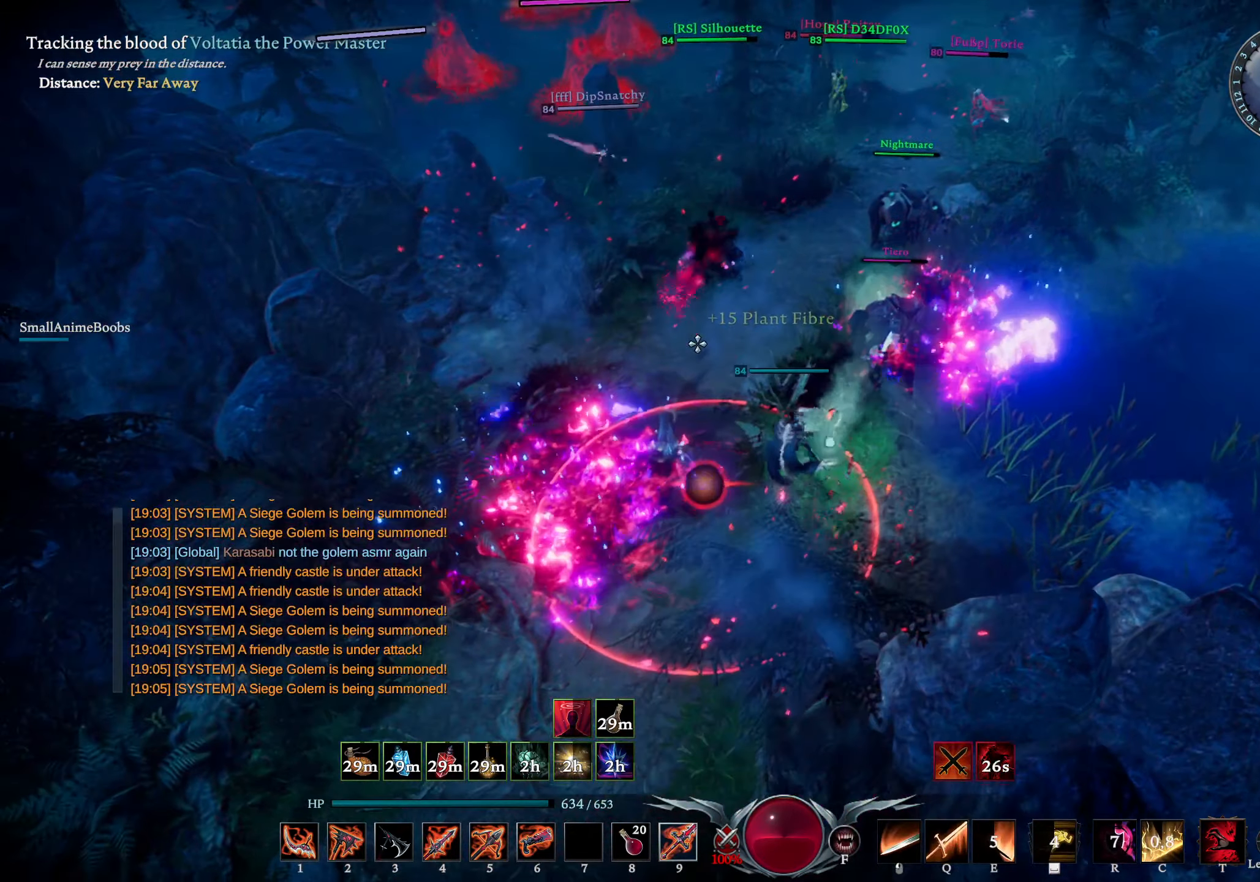
{"buttons": ["L2"], "left_stick": "right", "right_stick": "left", "events": [[67, "left_stick", "right"], [500, "L2", "down"], [500, "right_stick", "left"]]}
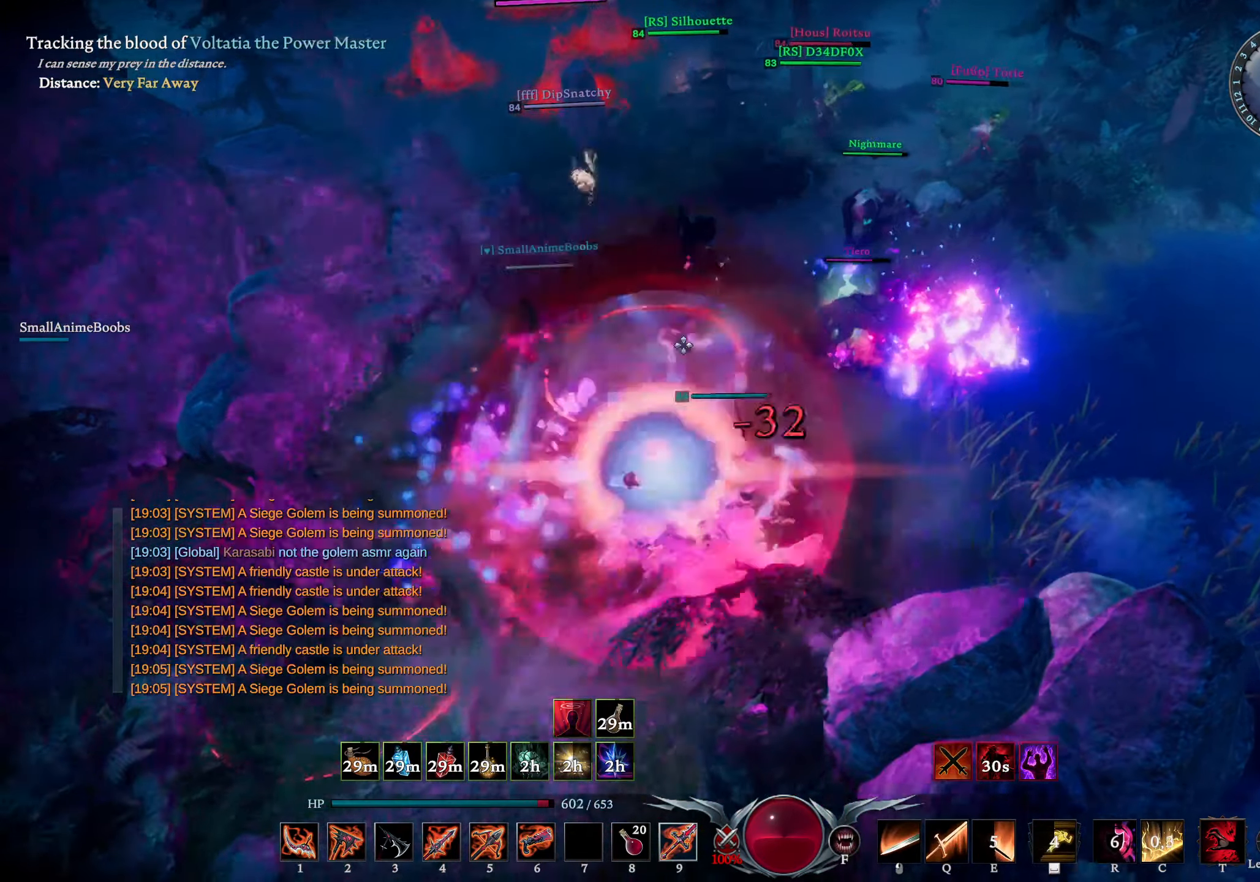
{"buttons": ["DPAD_UP"], "left_stick": "down-right", "right_stick": "center", "events": [[184, "right_stick", "center"], [234, "L2", "up"], [234, "right_stick", "right"], [317, "left_stick", "down-right"], [350, "right_stick", "center"], [467, "DPAD_UP", "down"]]}
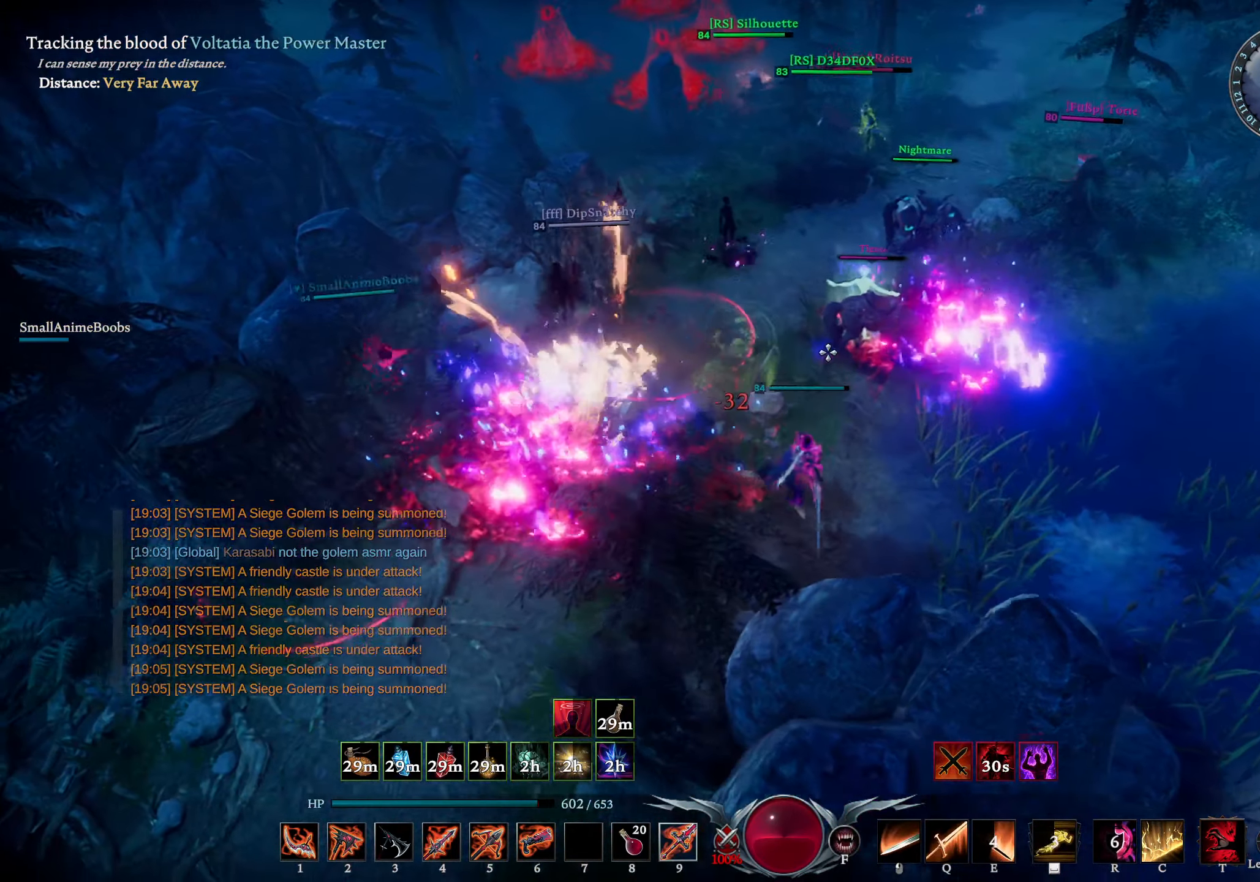
{"buttons": [], "left_stick": "center", "right_stick": "center", "events": [[50, "DPAD_UP", "up"], [66, "right_stick", "left"], [216, "L1", "down"], [216, "left_stick", "down-left"], [233, "R1", "down"], [350, "R1", "up"], [366, "left_stick", "center"], [383, "right_stick", "center"], [400, "L1", "up"]]}
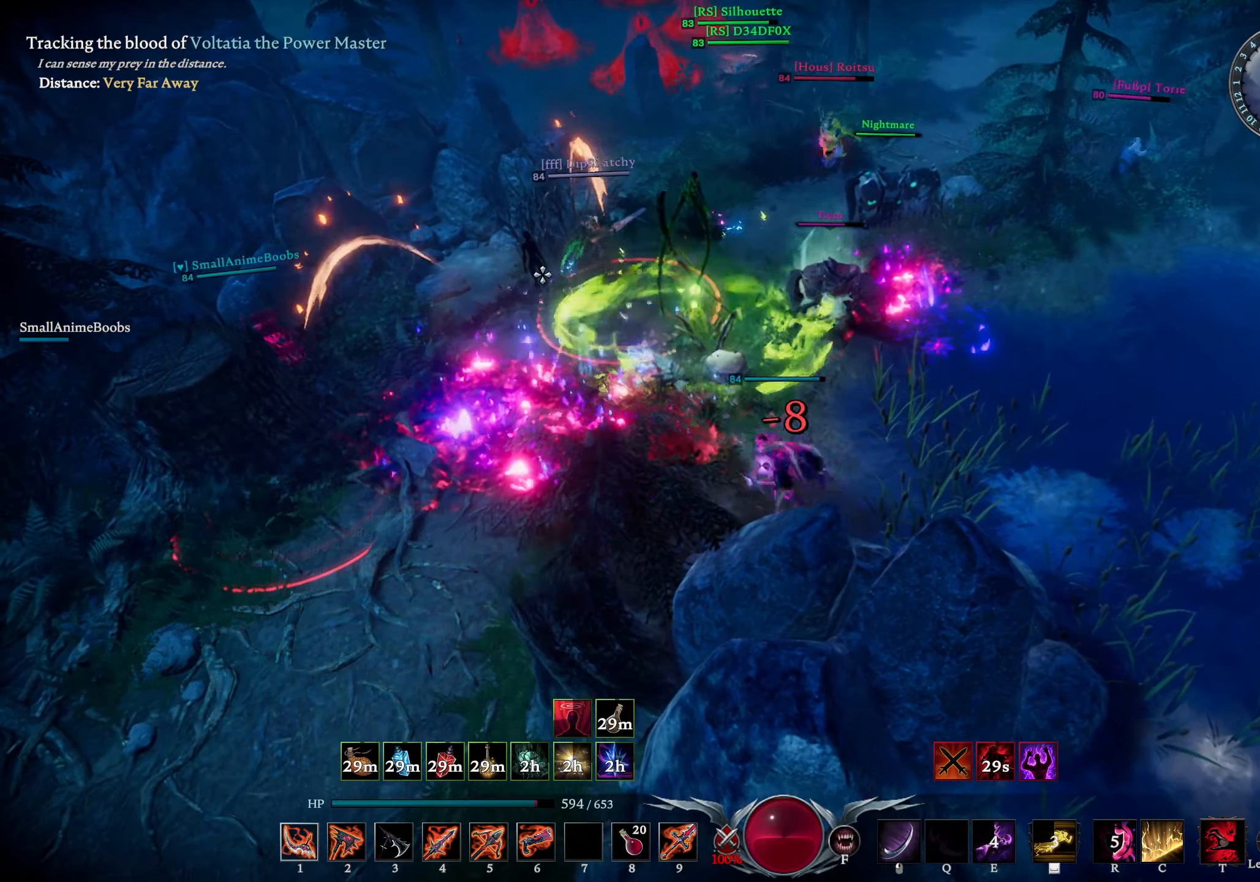
{"buttons": [], "left_stick": "down-left", "right_stick": "center", "events": [[33, "L1", "down"], [116, "SQUARE", "down"], [150, "left_stick", "down-left"], [166, "L1", "up"], [200, "SQUARE", "up"], [350, "right_stick", "down-right"], [500, "right_stick", "center"]]}
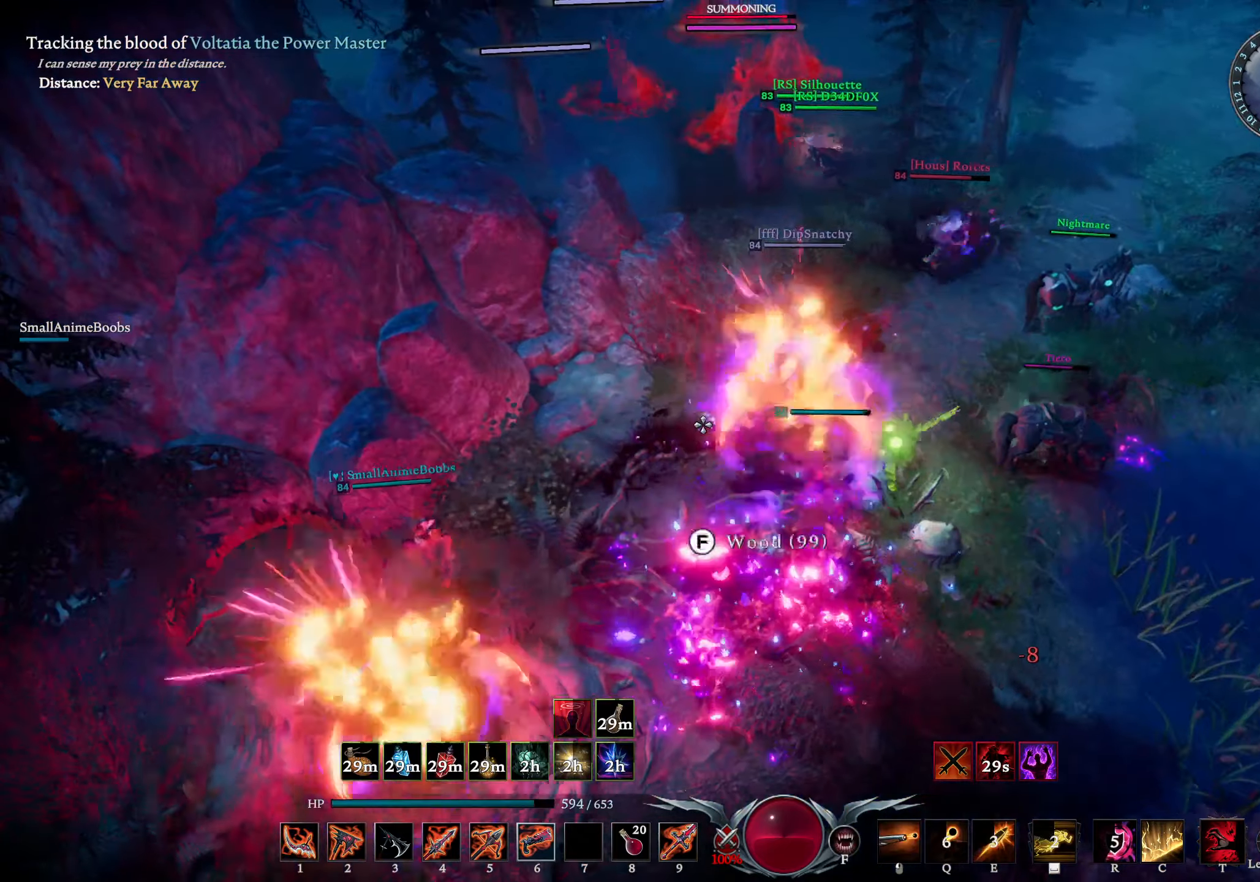
{"buttons": [], "left_stick": "down-left", "right_stick": "down-right", "events": [[116, "right_stick", "right"], [200, "right_stick", "center"], [233, "left_stick", "down-right"], [250, "right_stick", "left"], [266, "L3", "down"], [366, "right_stick", "center"], [416, "L3", "up"], [433, "right_stick", "right"], [483, "left_stick", "down-left"], [483, "right_stick", "down-right"]]}
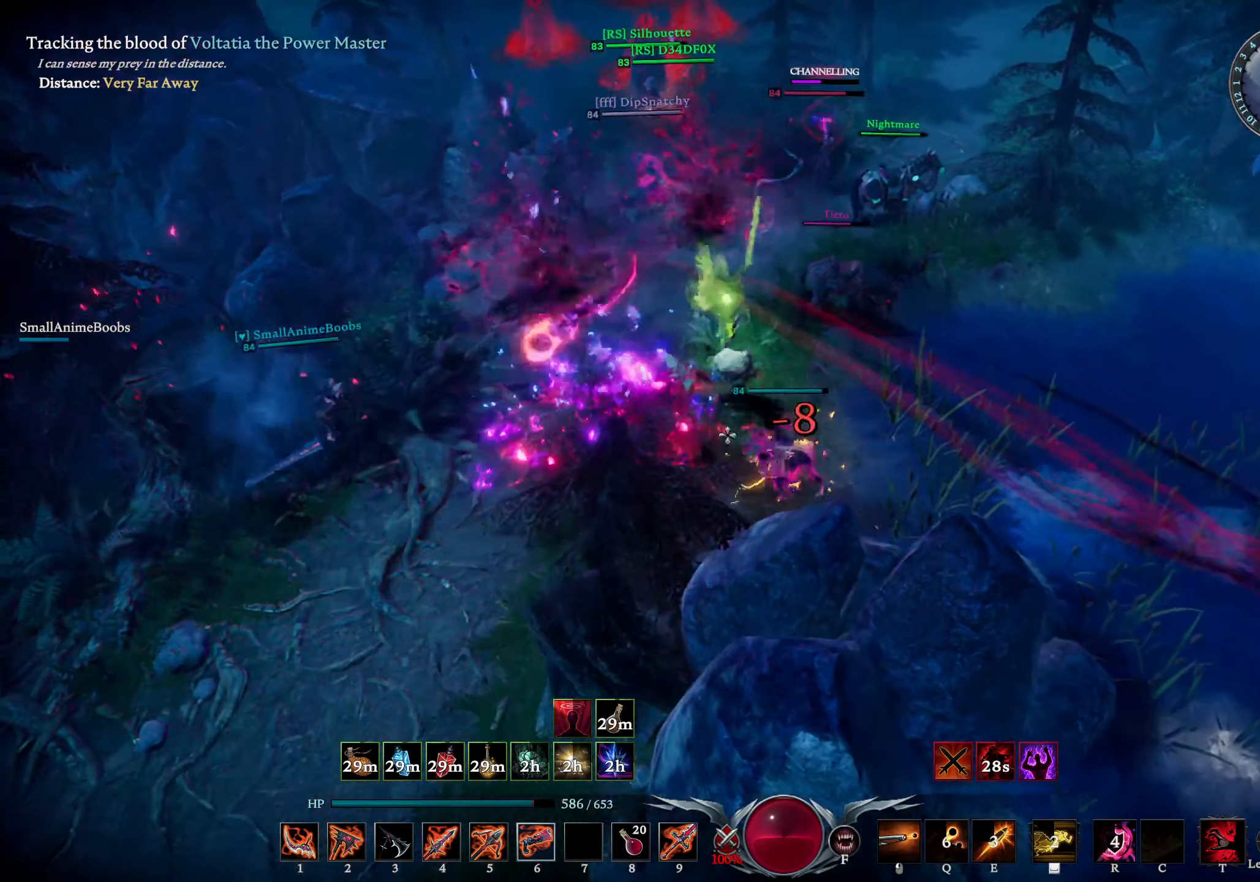
{"buttons": [], "left_stick": "left", "right_stick": "center", "events": [[33, "left_stick", "left"], [83, "right_stick", "center"]]}
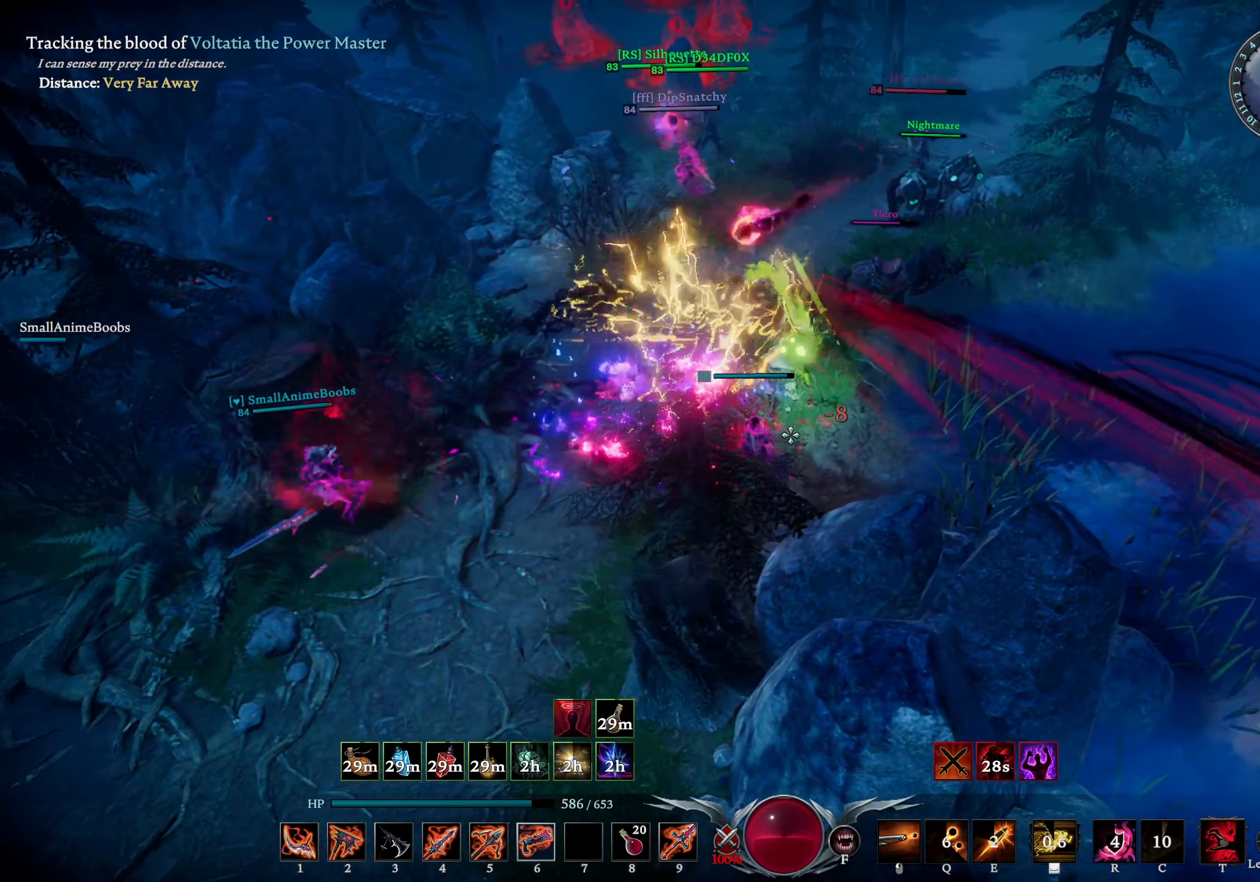
{"buttons": [], "left_stick": "left", "right_stick": "center", "events": [[116, "CIRCLE", "down"], [150, "left_stick", "down-left"], [366, "CIRCLE", "up"], [450, "left_stick", "left"]]}
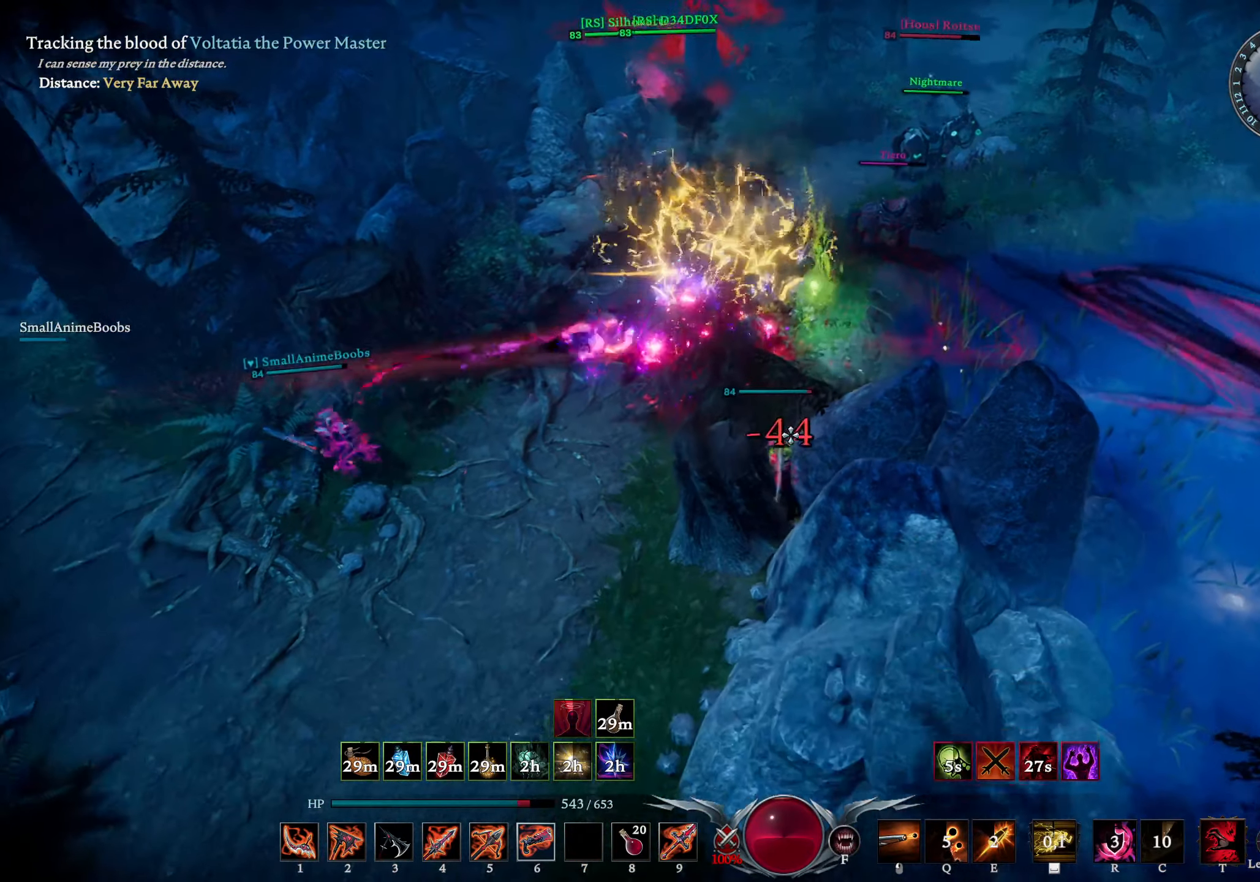
{"buttons": ["CIRCLE"], "left_stick": "down-left", "right_stick": "center", "events": [[316, "CIRCLE", "down"], [500, "left_stick", "down-left"]]}
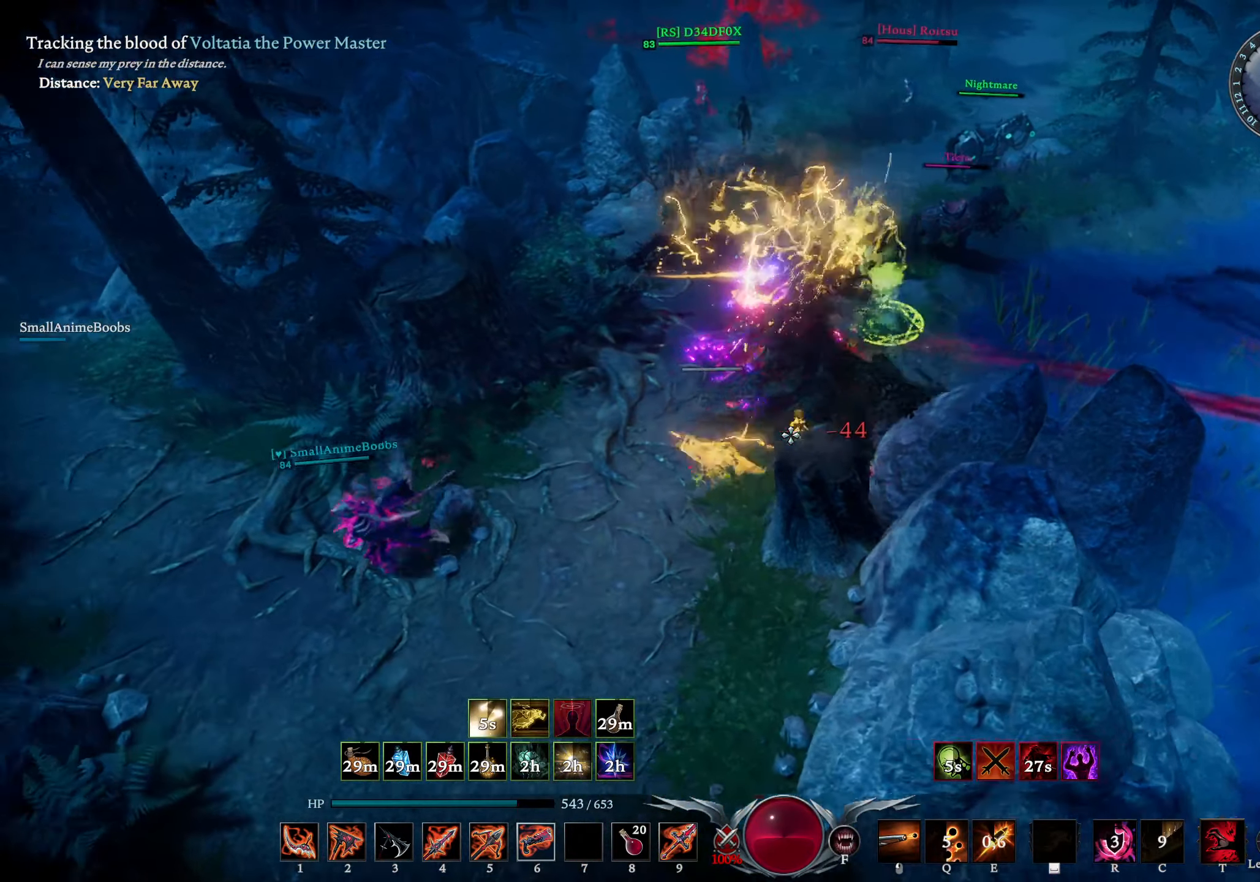
{"buttons": ["L2"], "left_stick": "left", "right_stick": "left", "events": [[216, "L2", "down"], [233, "CIRCLE", "up"], [250, "right_stick", "left"], [316, "left_stick", "left"]]}
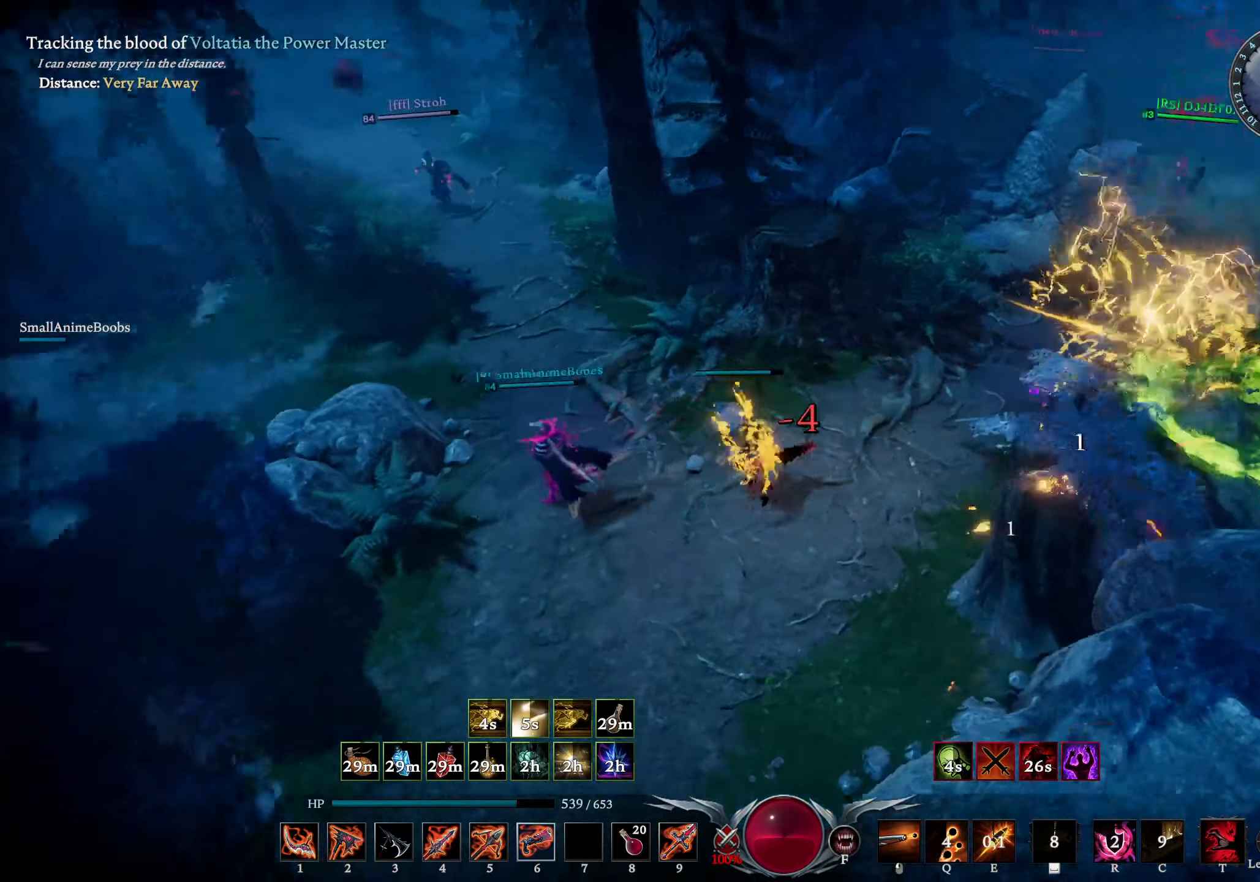
{"buttons": [], "left_stick": "up", "right_stick": "center", "events": [[200, "left_stick", "up-left"], [316, "right_stick", "center"], [416, "L2", "up"], [416, "left_stick", "up"]]}
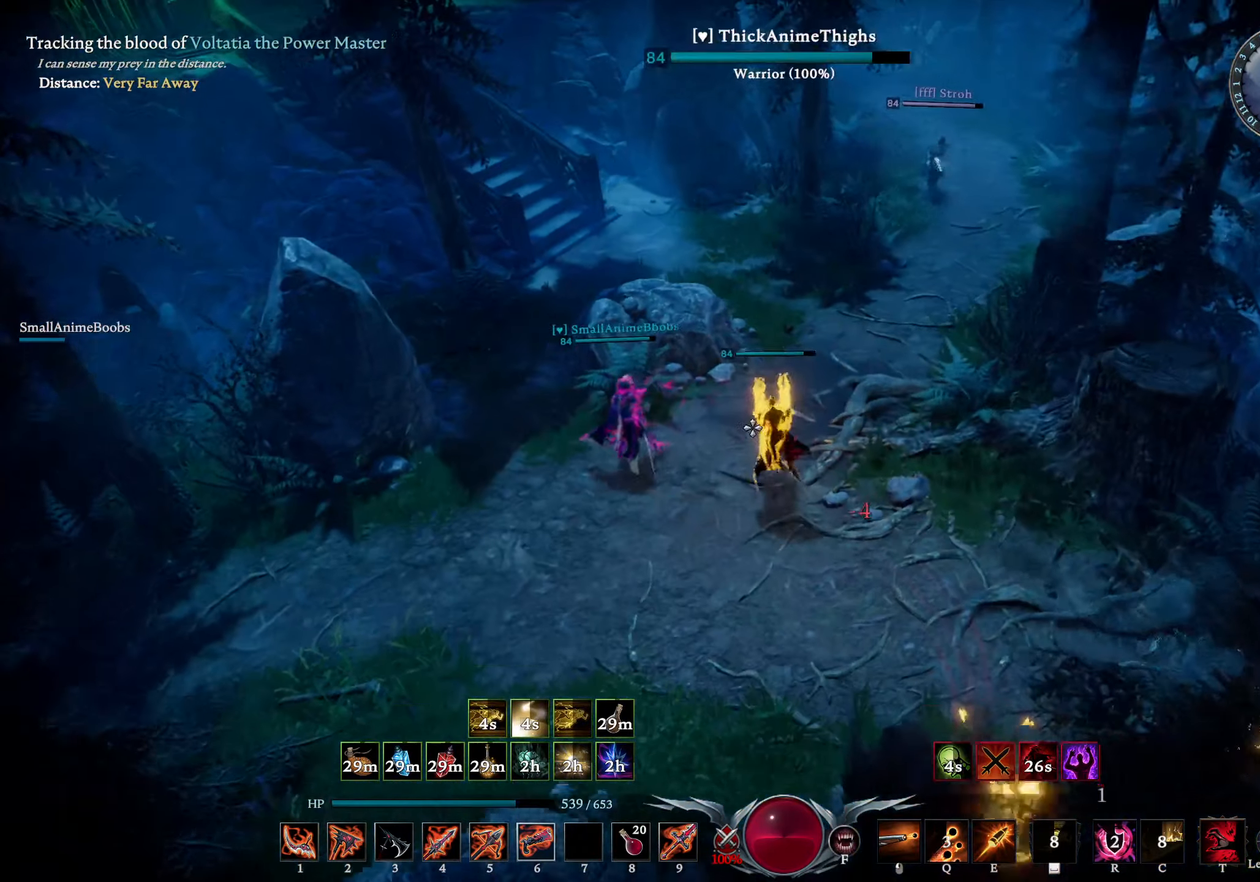
{"buttons": [], "left_stick": "up", "right_stick": "center", "events": [[33, "right_stick", "up-right"], [133, "right_stick", "center"]]}
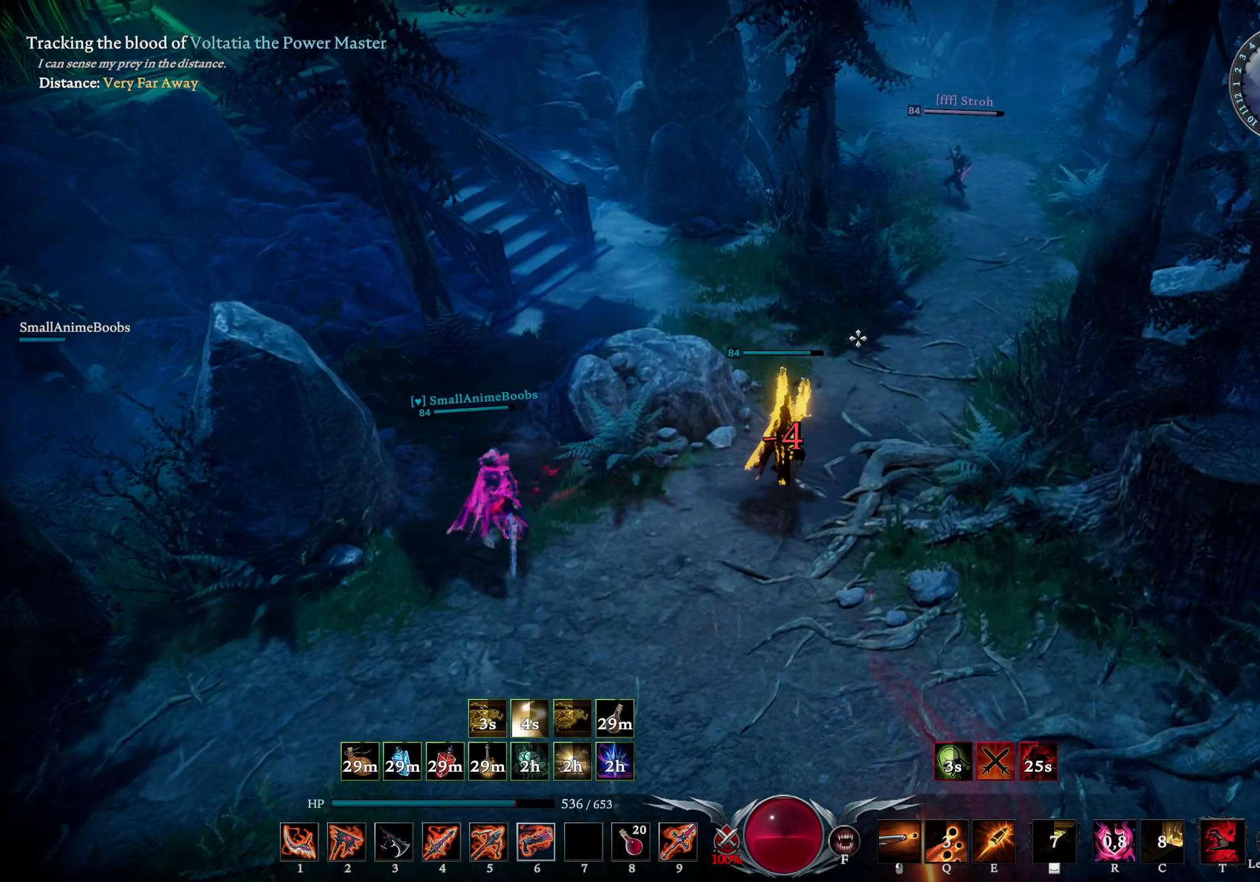
{"buttons": [], "left_stick": "up-left", "right_stick": "down-left", "events": [[66, "DPAD_UP", "down"], [83, "DPAD_UP", "up"], [266, "left_stick", "up-left"], [283, "L1", "down"], [316, "R2", "down"], [316, "right_stick", "left"], [416, "L1", "up"], [433, "R2", "up"], [450, "right_stick", "center"], [500, "right_stick", "down-left"]]}
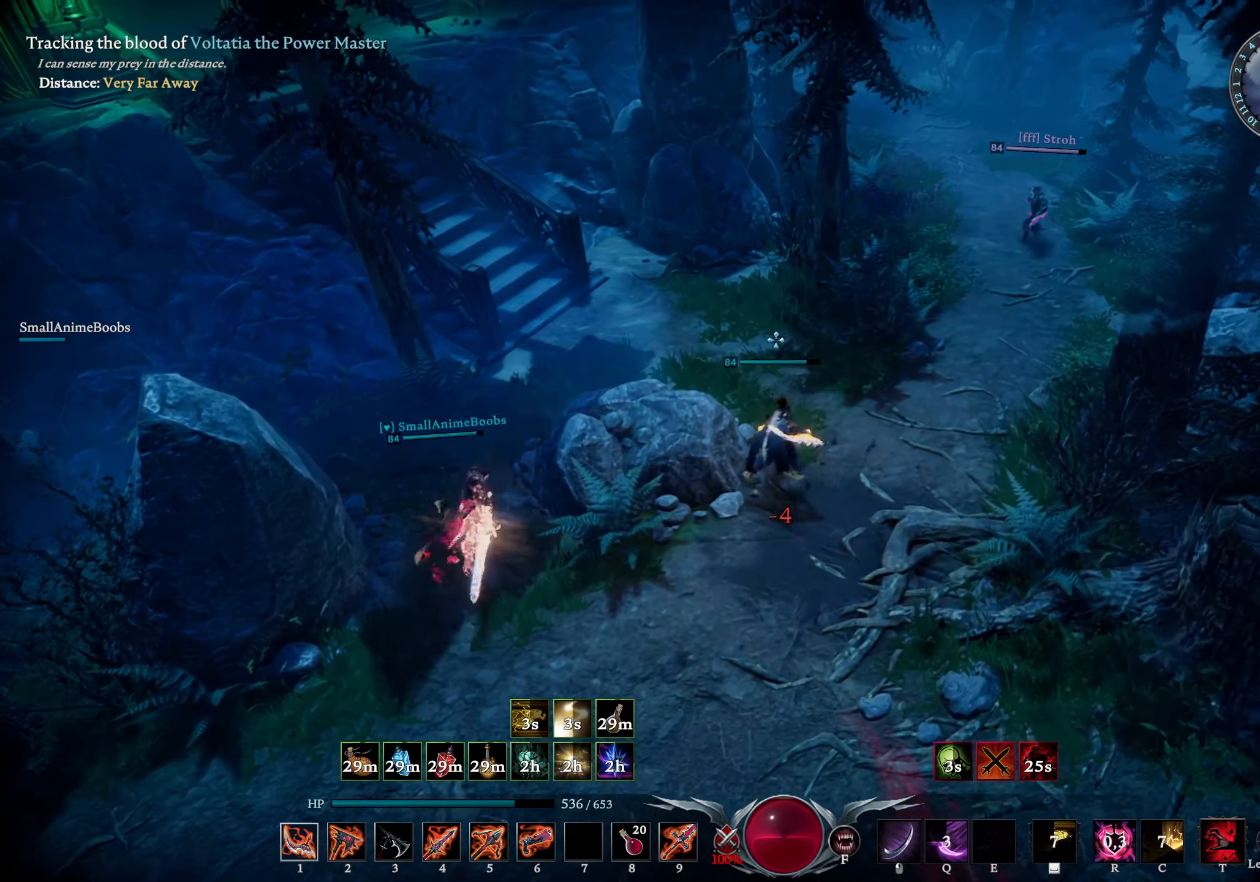
{"buttons": ["L2"], "left_stick": "up", "right_stick": "left", "events": [[16, "right_stick", "left"], [33, "L2", "down"], [50, "left_stick", "up"], [233, "right_stick", "center"], [283, "L2", "up"], [300, "right_stick", "right"], [350, "right_stick", "center"], [417, "right_stick", "left"], [433, "L2", "down"]]}
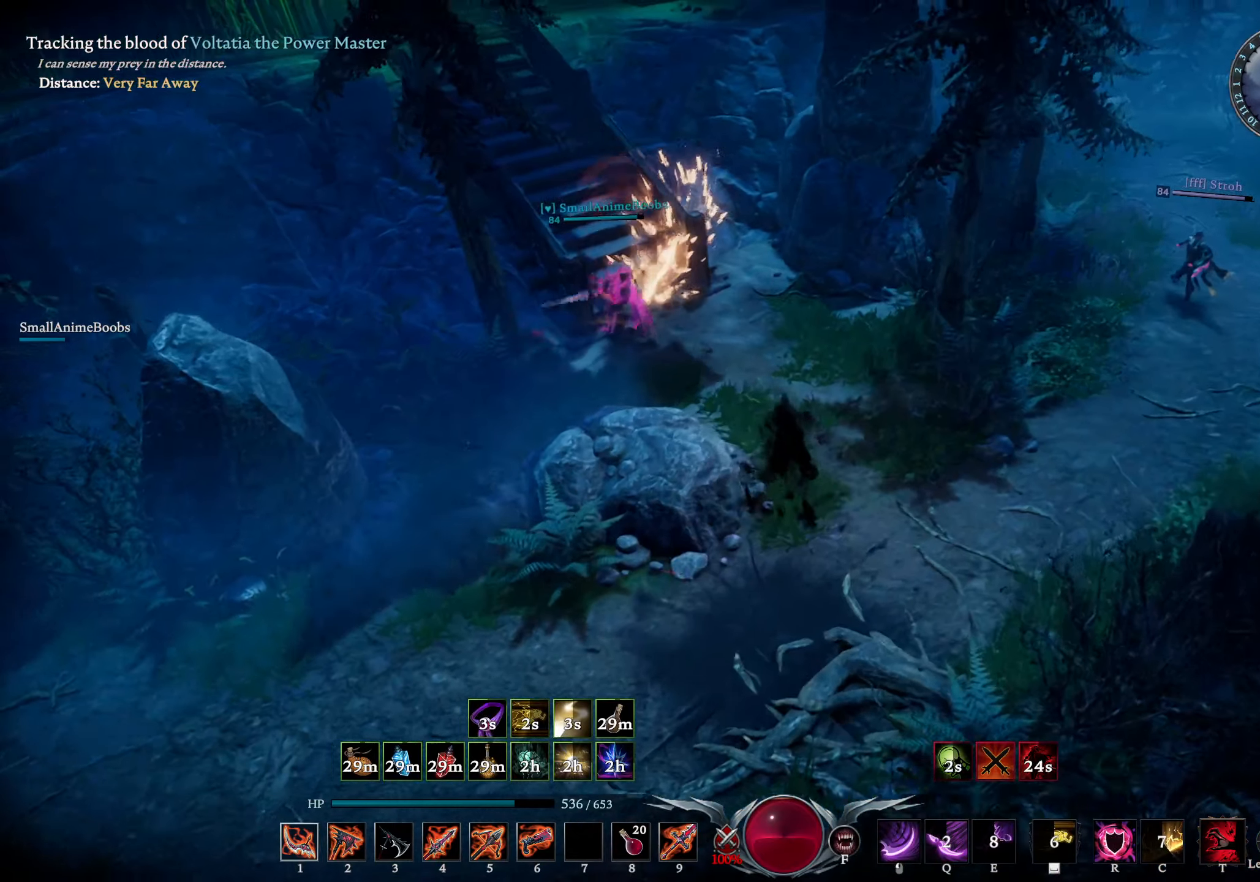
{"buttons": ["L2"], "left_stick": "up", "right_stick": "left", "events": [[150, "L2", "up"], [150, "right_stick", "center"], [217, "right_stick", "right"], [267, "L2", "down"], [300, "right_stick", "left"]]}
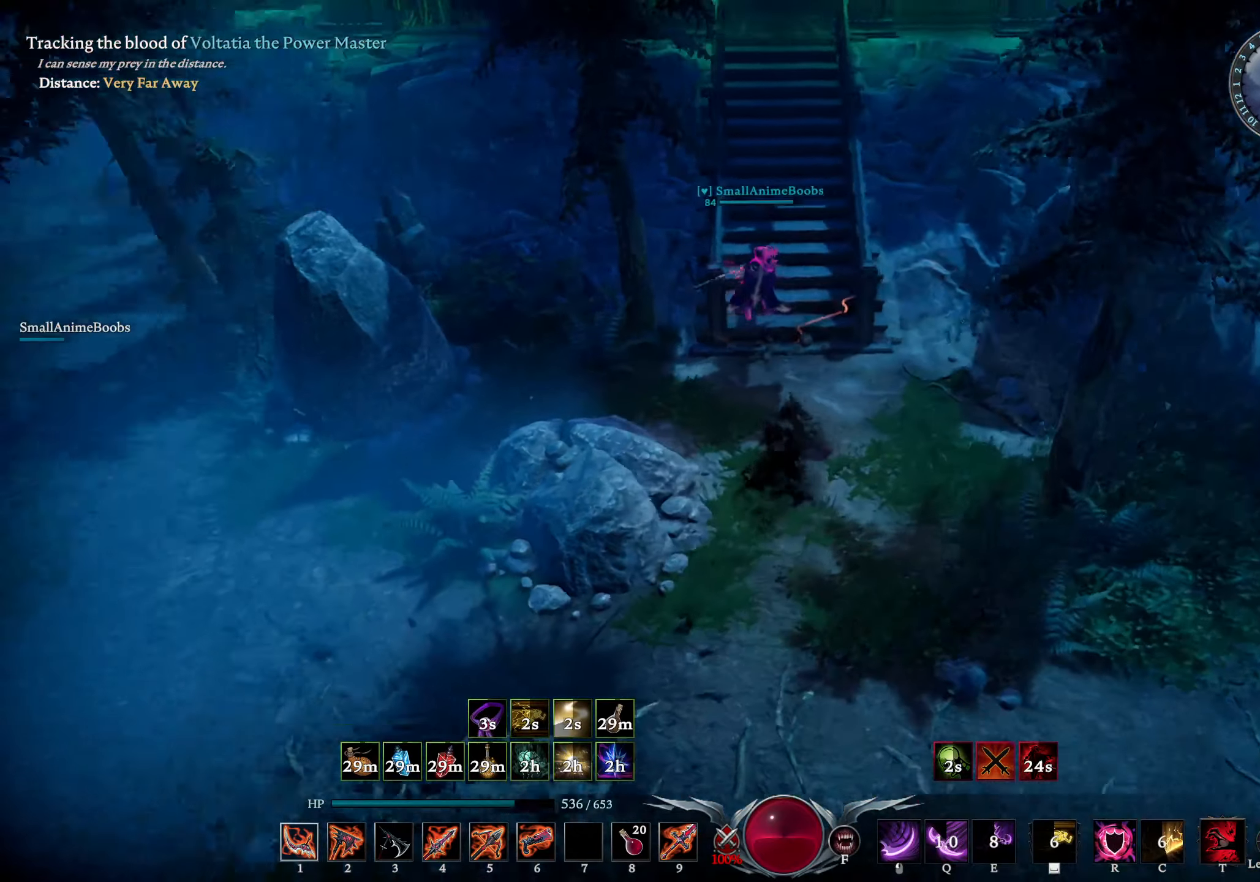
{"buttons": [], "left_stick": "up", "right_stick": "center", "events": [[50, "L2", "up"], [67, "right_stick", "right"], [200, "right_stick", "center"], [417, "TRIANGLE", "down"], [467, "TRIANGLE", "up"]]}
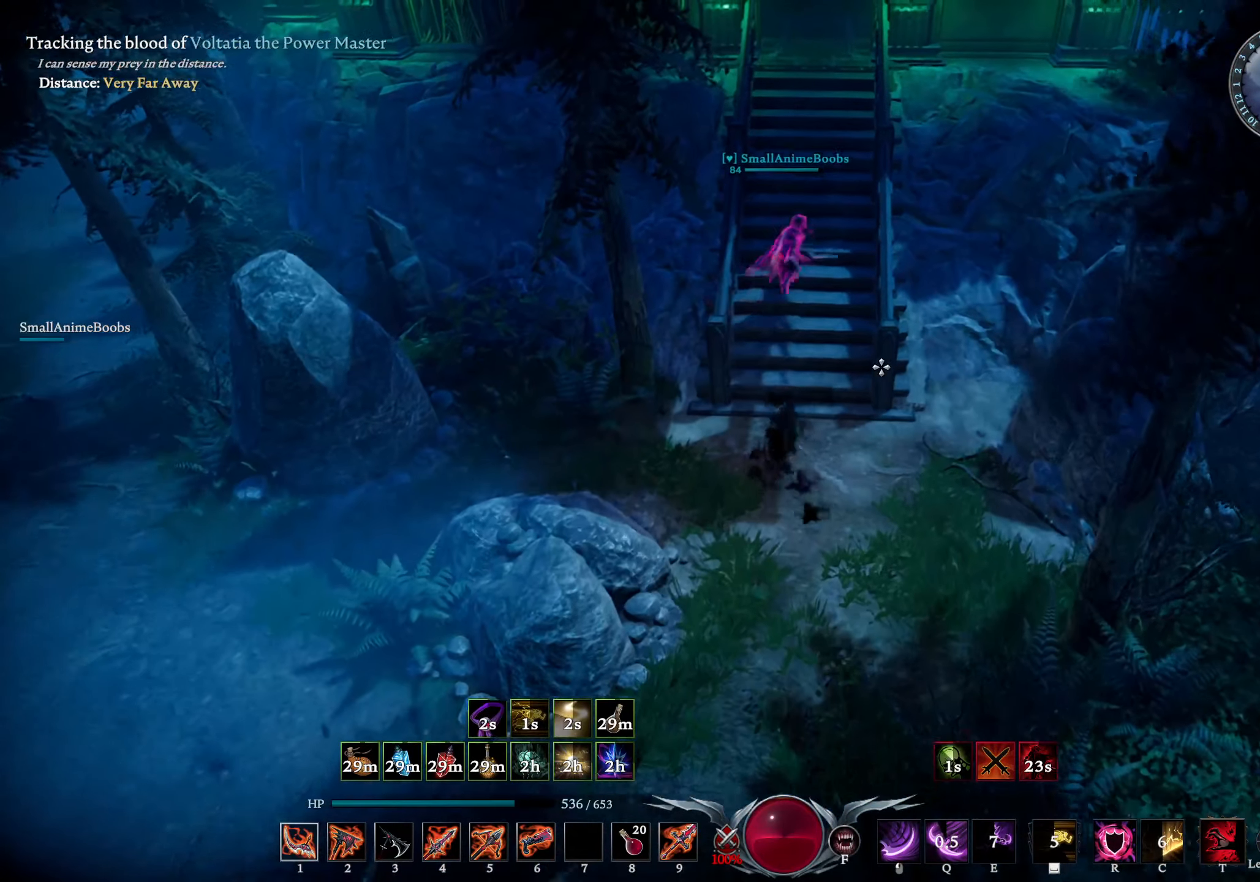
{"buttons": ["L1", "R1"], "left_stick": "up", "right_stick": "center", "events": [[133, "L1", "down"], [133, "right_stick", "up-left"], [233, "R1", "down"], [317, "right_stick", "center"]]}